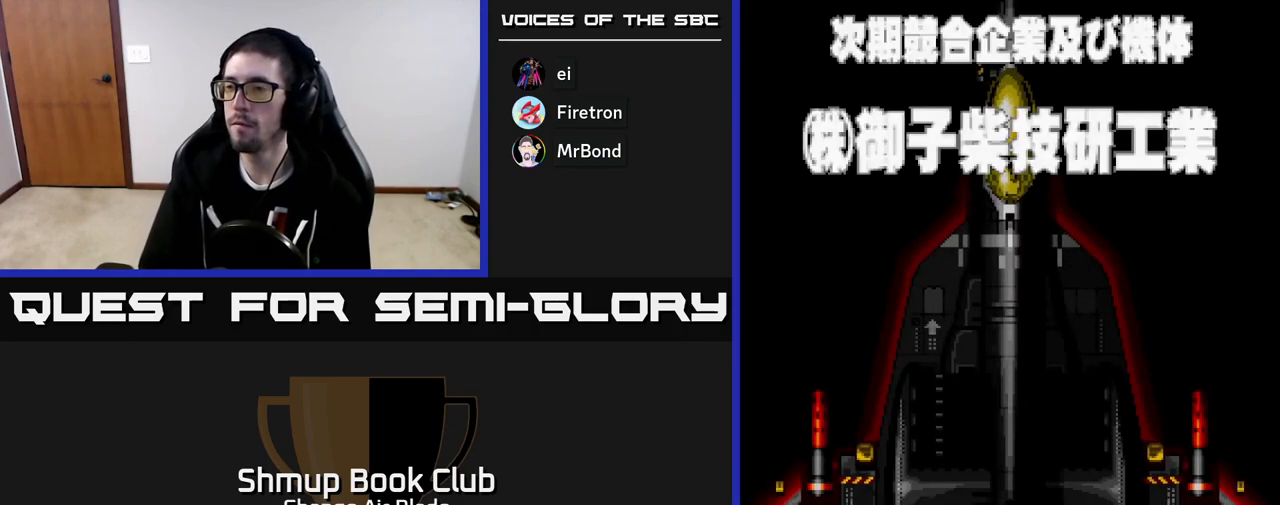
Gameplay with a controller (Xbox layout); each line is a JSON object with the inputs held at the frame after it. "events" lists button and stick changes between this image and that frame as [ms after this image, input, new state], when the widget could be followed in between.
{"buttons": [], "left_stick": "down", "right_stick": "center", "events": [[167, "START", "down"], [333, "START", "up"]]}
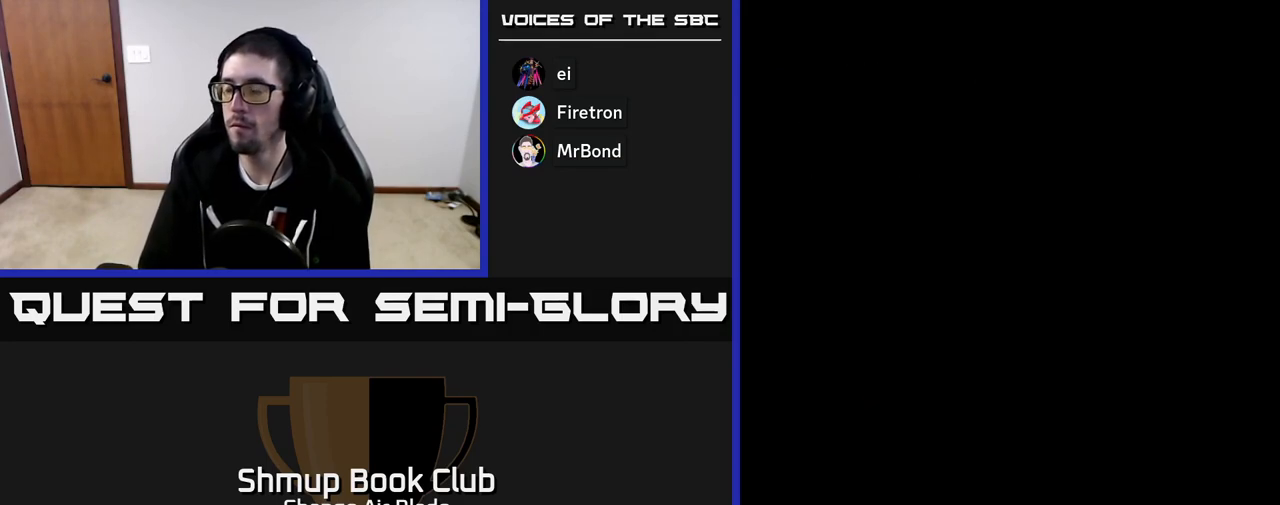
{"buttons": ["DPAD_RIGHT"], "left_stick": "down", "right_stick": "center", "events": [[233, "DPAD_RIGHT", "down"]]}
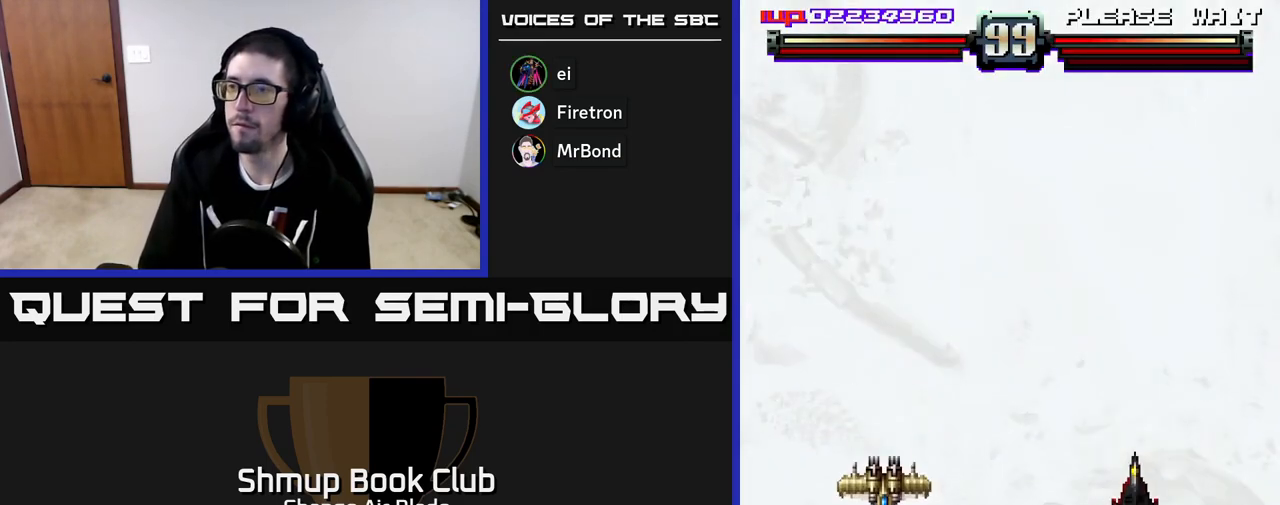
{"buttons": [], "left_stick": "down", "right_stick": "center", "events": [[217, "DPAD_DOWN", "down"], [367, "DPAD_RIGHT", "up"], [400, "DPAD_DOWN", "up"]]}
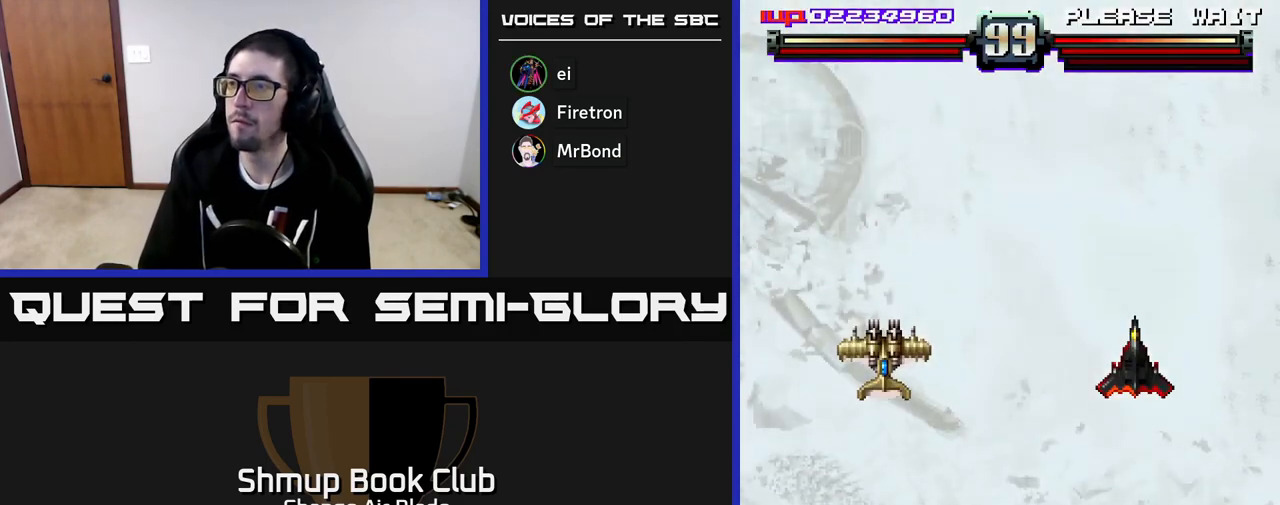
{"buttons": ["DPAD_DOWN", "DPAD_RIGHT"], "left_stick": "down", "right_stick": "center", "events": [[200, "DPAD_DOWN", "down"], [367, "DPAD_RIGHT", "down"]]}
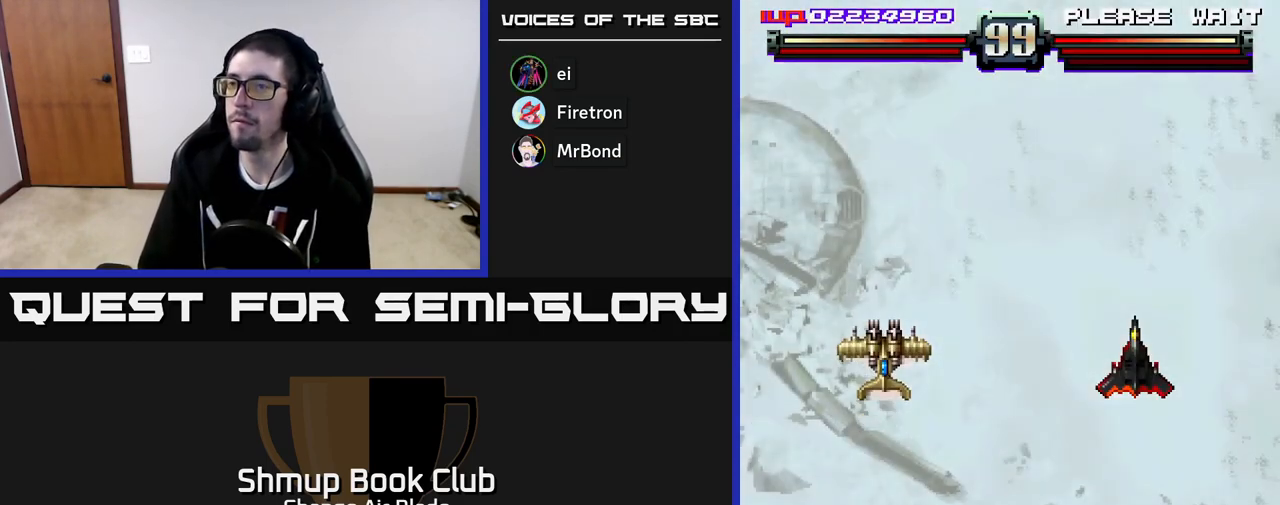
{"buttons": ["DPAD_DOWN", "DPAD_RIGHT"], "left_stick": "down", "right_stick": "center", "events": [[233, "DPAD_DOWN", "up"], [350, "DPAD_DOWN", "down"]]}
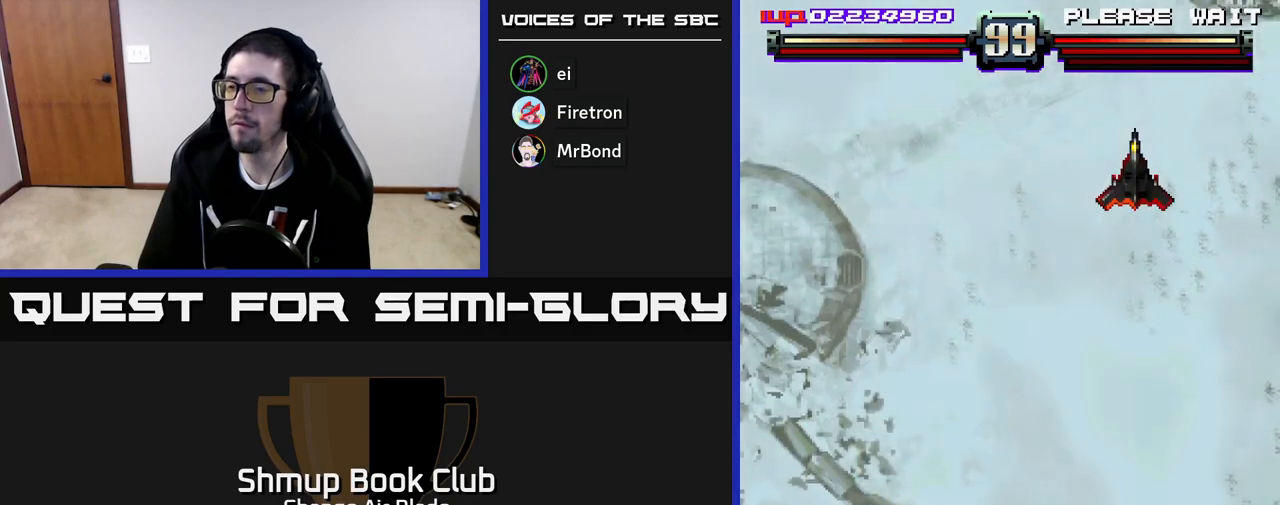
{"buttons": ["DPAD_RIGHT"], "left_stick": "down", "right_stick": "center", "events": [[167, "DPAD_DOWN", "up"]]}
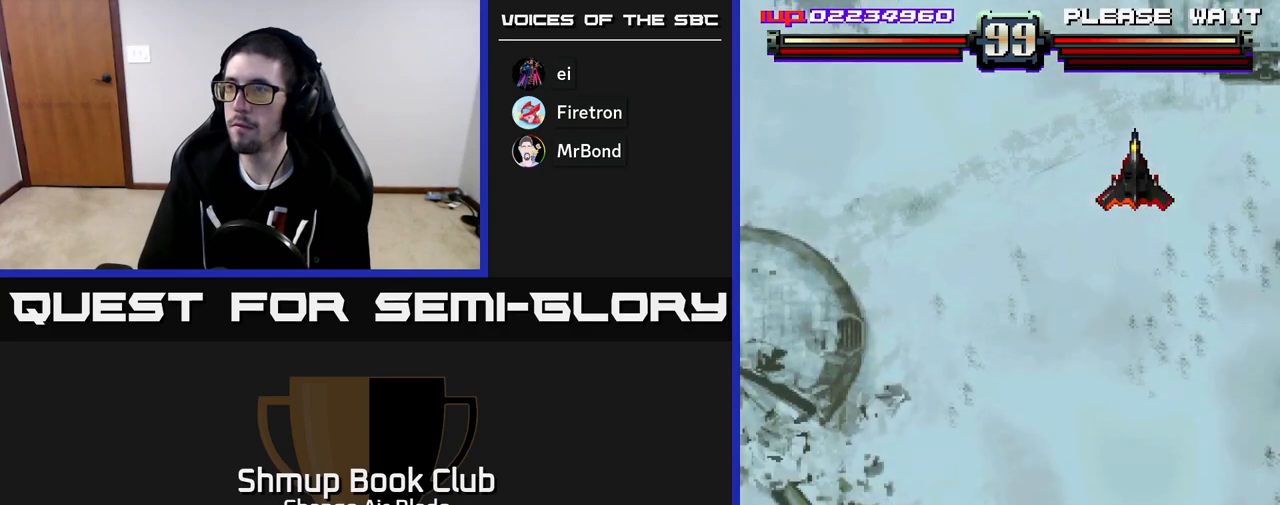
{"buttons": ["DPAD_RIGHT"], "left_stick": "down", "right_stick": "center", "events": []}
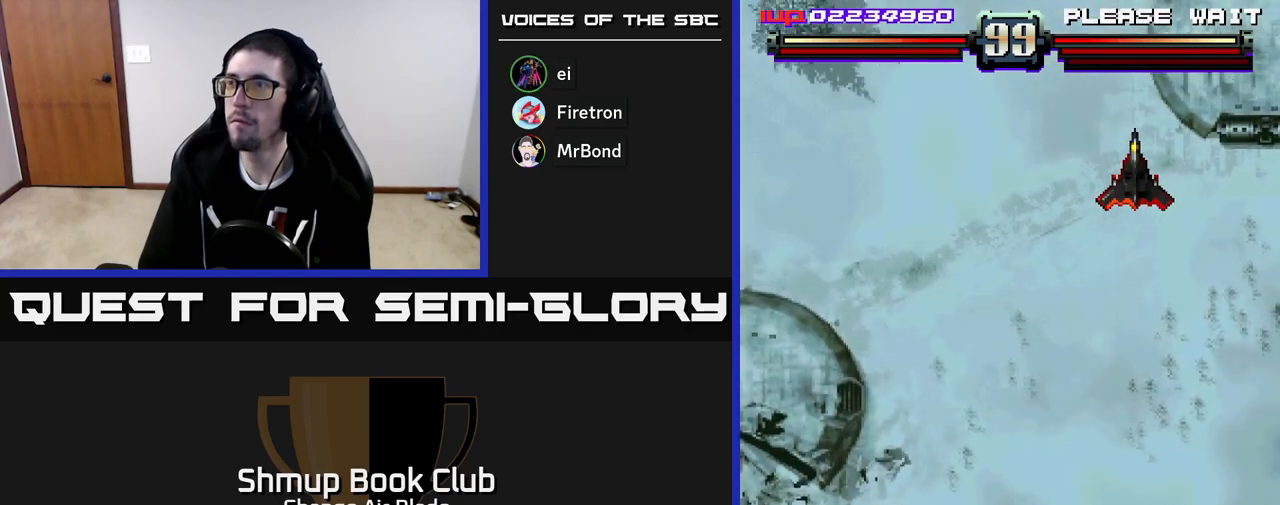
{"buttons": ["DPAD_RIGHT"], "left_stick": "down", "right_stick": "center", "events": [[50, "DPAD_DOWN", "down"], [100, "DPAD_RIGHT", "up"], [217, "DPAD_RIGHT", "down"], [500, "DPAD_DOWN", "up"]]}
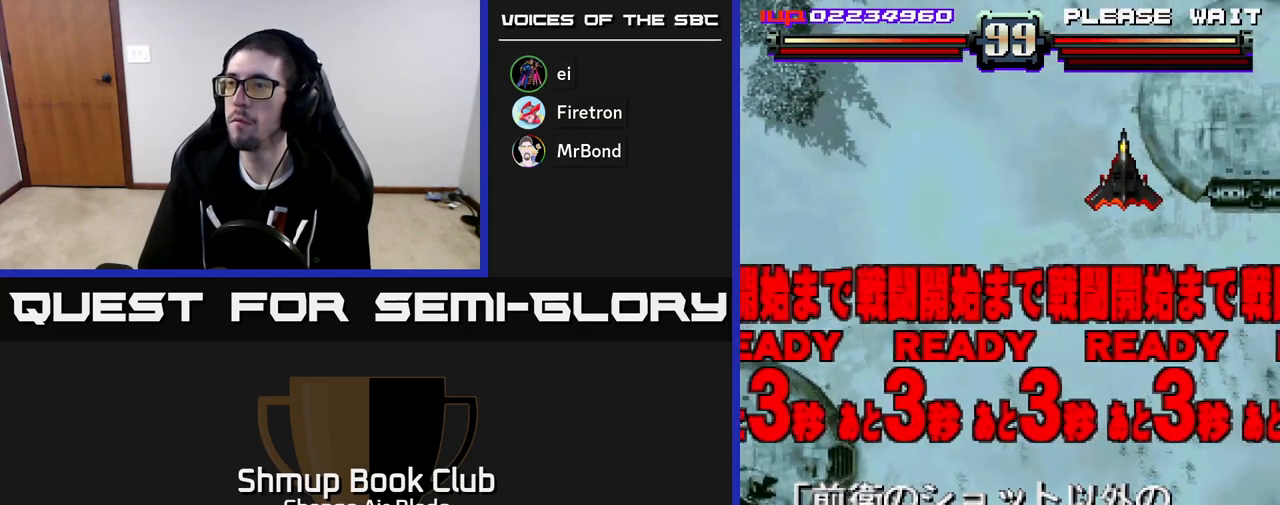
{"buttons": ["DPAD_DOWN"], "left_stick": "down", "right_stick": "center", "events": [[167, "A", "down"], [350, "DPAD_DOWN", "down"], [400, "DPAD_RIGHT", "up"], [500, "A", "up"]]}
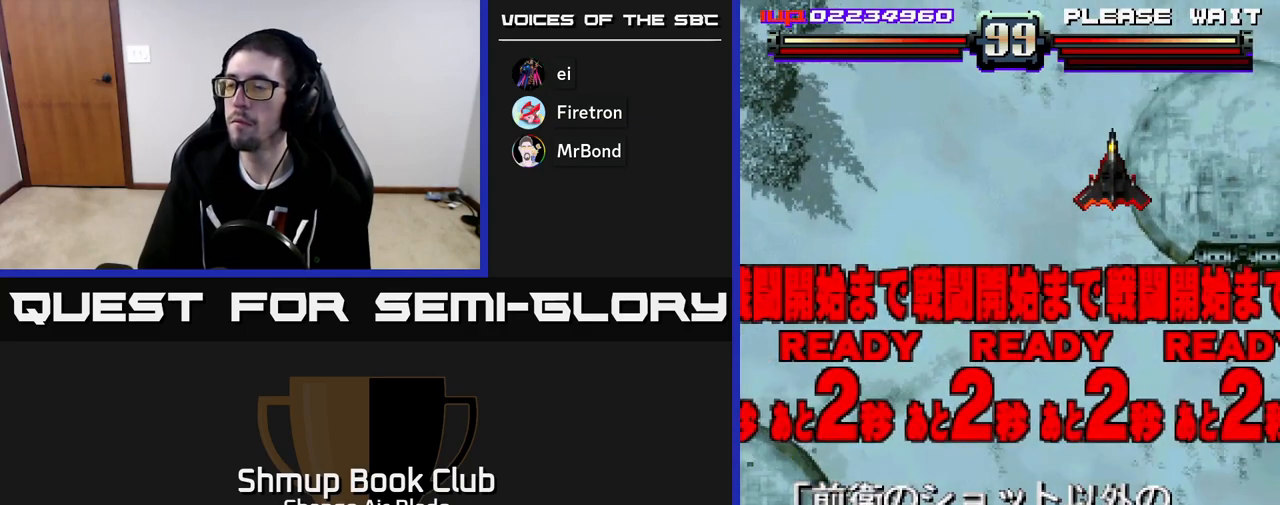
{"buttons": ["DPAD_UP"], "left_stick": "down", "right_stick": "center", "events": [[267, "DPAD_DOWN", "up"], [350, "DPAD_LEFT", "down"], [367, "DPAD_UP", "down"], [450, "DPAD_LEFT", "up"]]}
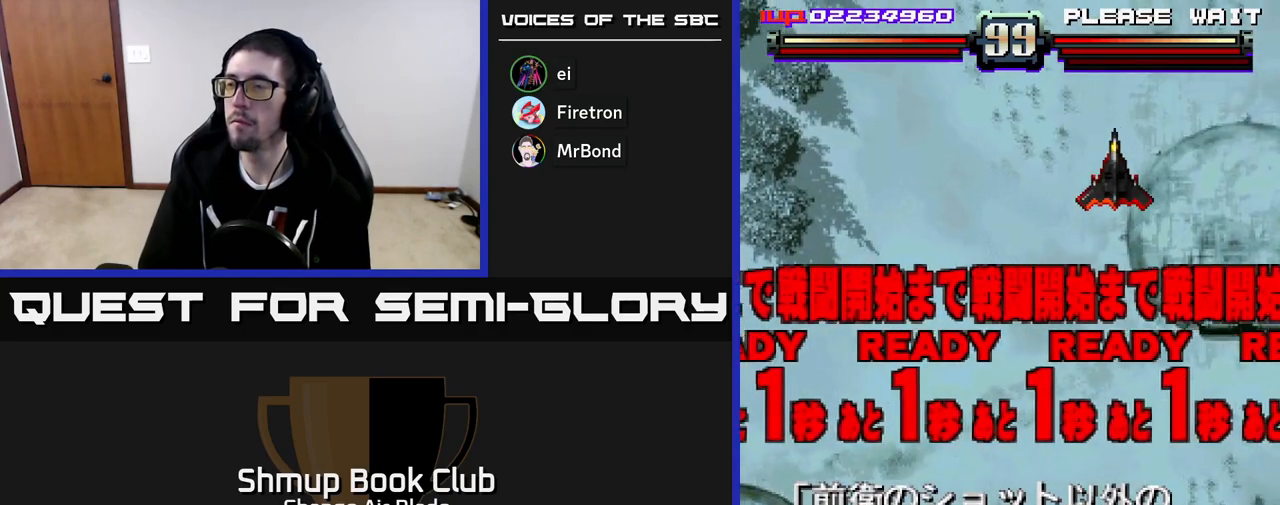
{"buttons": ["A", "DPAD_DOWN"], "left_stick": "down", "right_stick": "center", "events": [[200, "DPAD_UP", "up"], [483, "DPAD_DOWN", "down"], [500, "A", "down"]]}
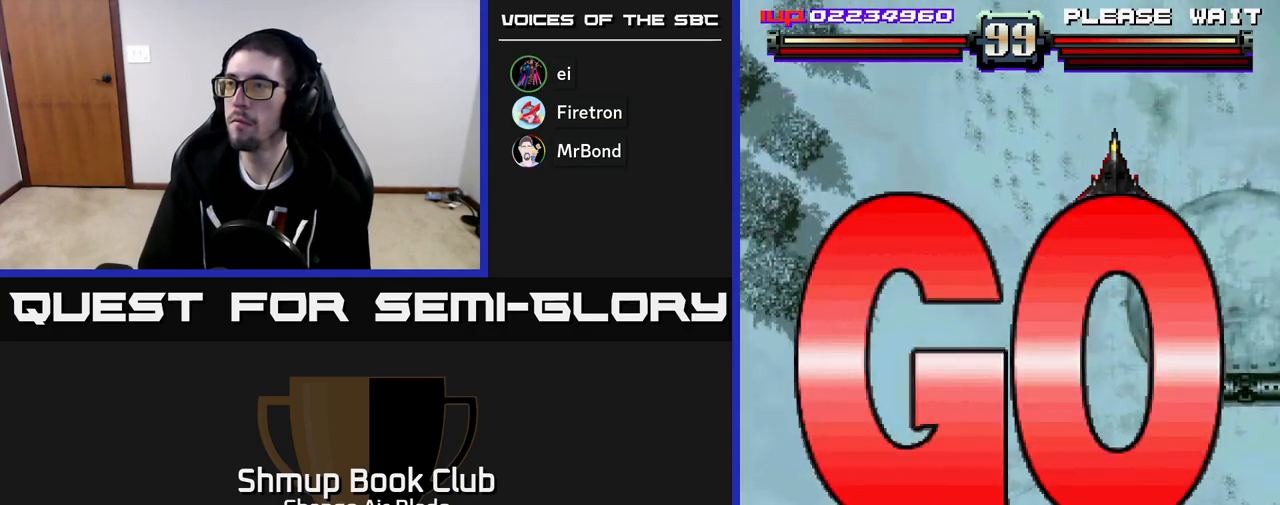
{"buttons": ["A", "DPAD_UP"], "left_stick": "down", "right_stick": "center", "events": [[183, "DPAD_DOWN", "up"], [467, "DPAD_UP", "down"]]}
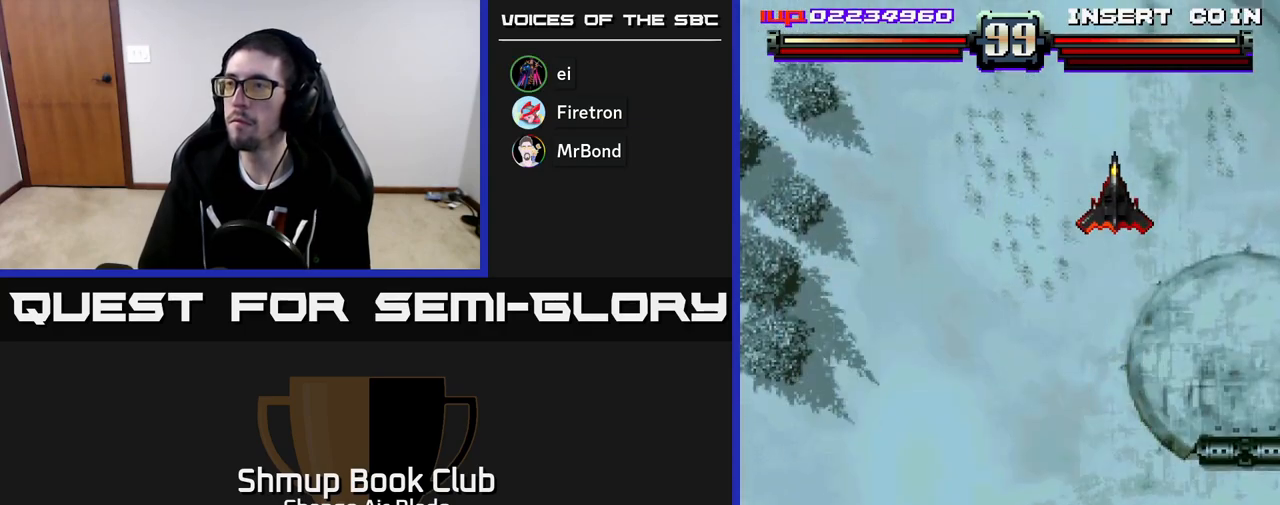
{"buttons": ["A", "DPAD_DOWN", "DPAD_RIGHT"], "left_stick": "down", "right_stick": "center", "events": [[250, "DPAD_UP", "up"], [283, "DPAD_RIGHT", "down"], [317, "DPAD_DOWN", "down"]]}
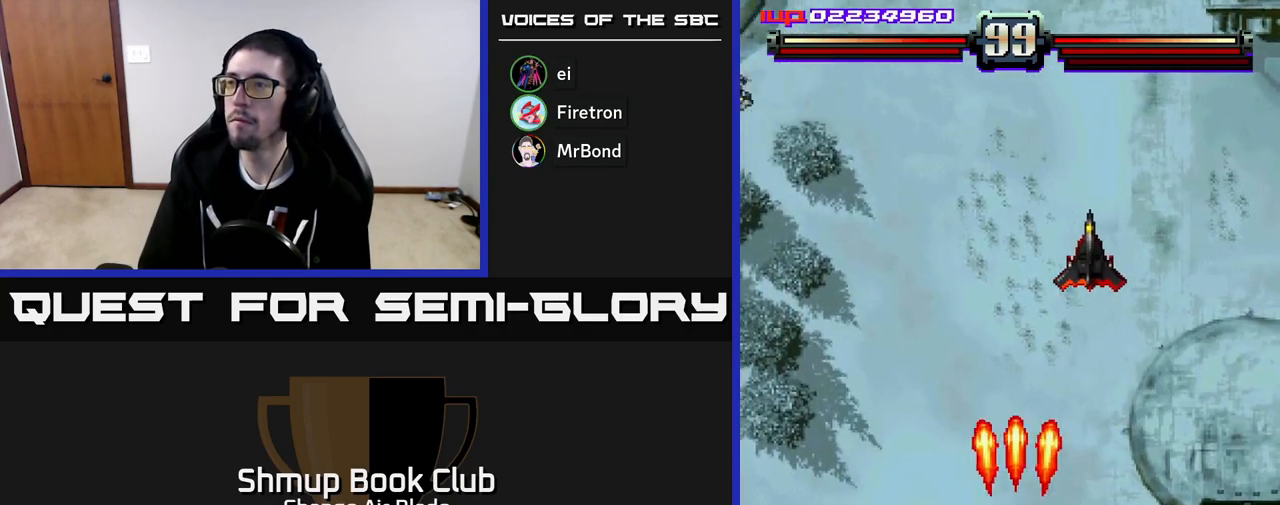
{"buttons": ["A", "DPAD_UP", "DPAD_LEFT"], "left_stick": "down", "right_stick": "center", "events": [[183, "DPAD_RIGHT", "up"], [233, "DPAD_DOWN", "up"], [233, "DPAD_LEFT", "down"], [333, "DPAD_UP", "down"]]}
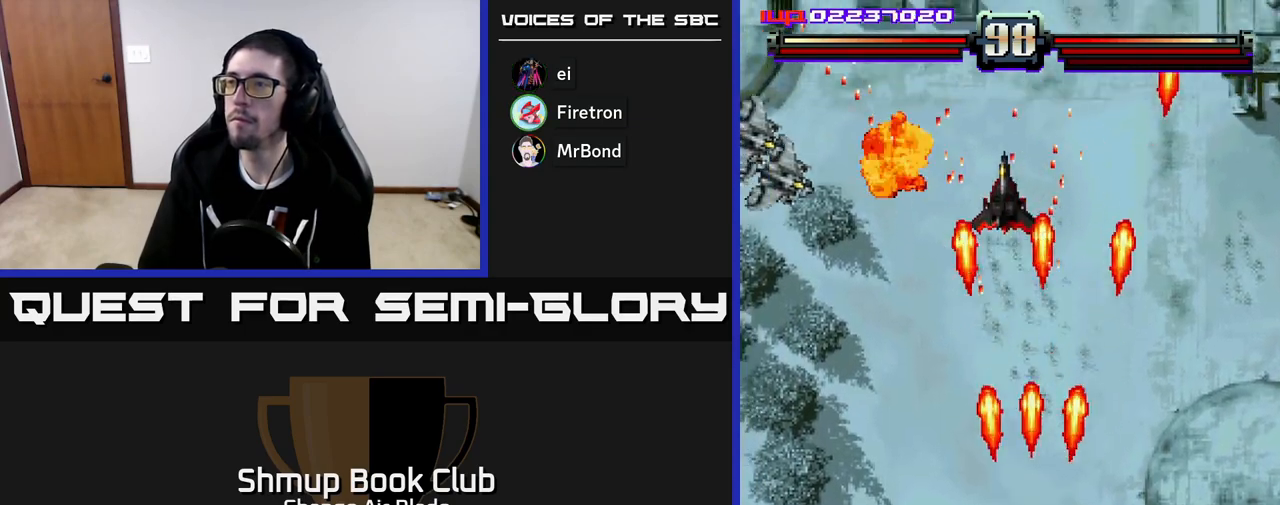
{"buttons": ["A", "DPAD_DOWN", "DPAD_LEFT"], "left_stick": "down", "right_stick": "center", "events": [[150, "DPAD_UP", "up"], [267, "DPAD_DOWN", "down"]]}
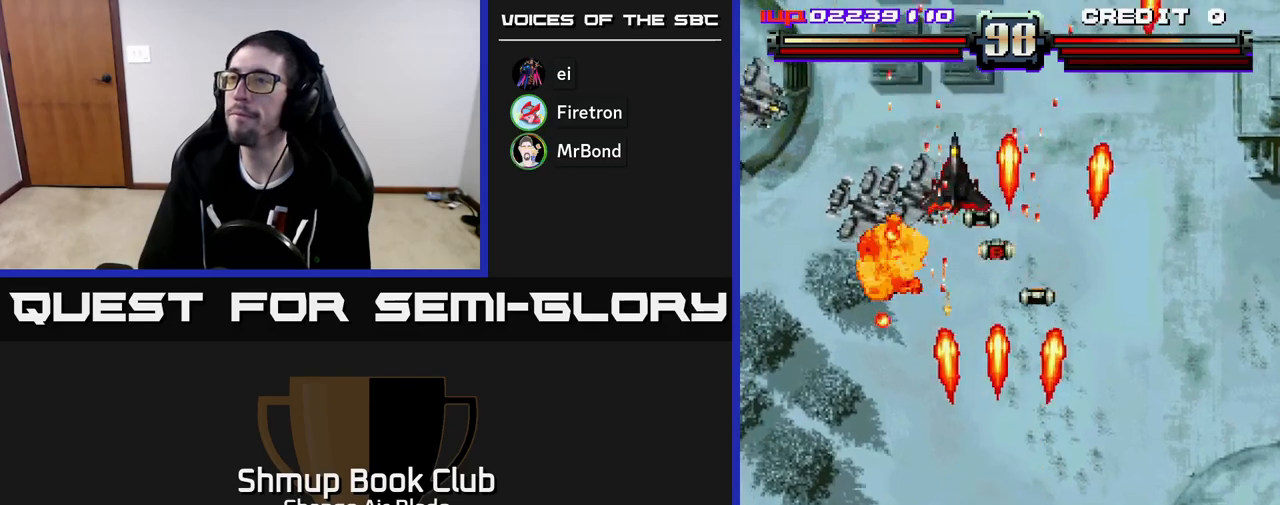
{"buttons": ["A", "DPAD_DOWN"], "left_stick": "down", "right_stick": "center", "events": [[117, "DPAD_LEFT", "up"], [200, "DPAD_RIGHT", "down"], [500, "DPAD_RIGHT", "up"]]}
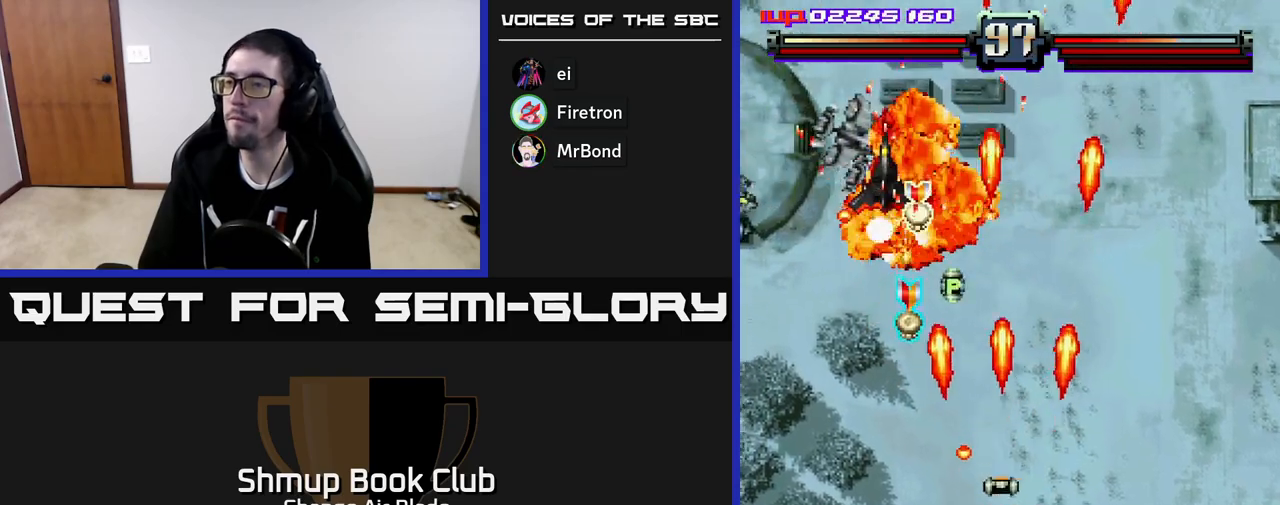
{"buttons": ["A", "DPAD_LEFT"], "left_stick": "down", "right_stick": "center", "events": [[33, "DPAD_DOWN", "up"], [50, "DPAD_LEFT", "down"], [433, "DPAD_LEFT", "up"], [500, "DPAD_LEFT", "down"]]}
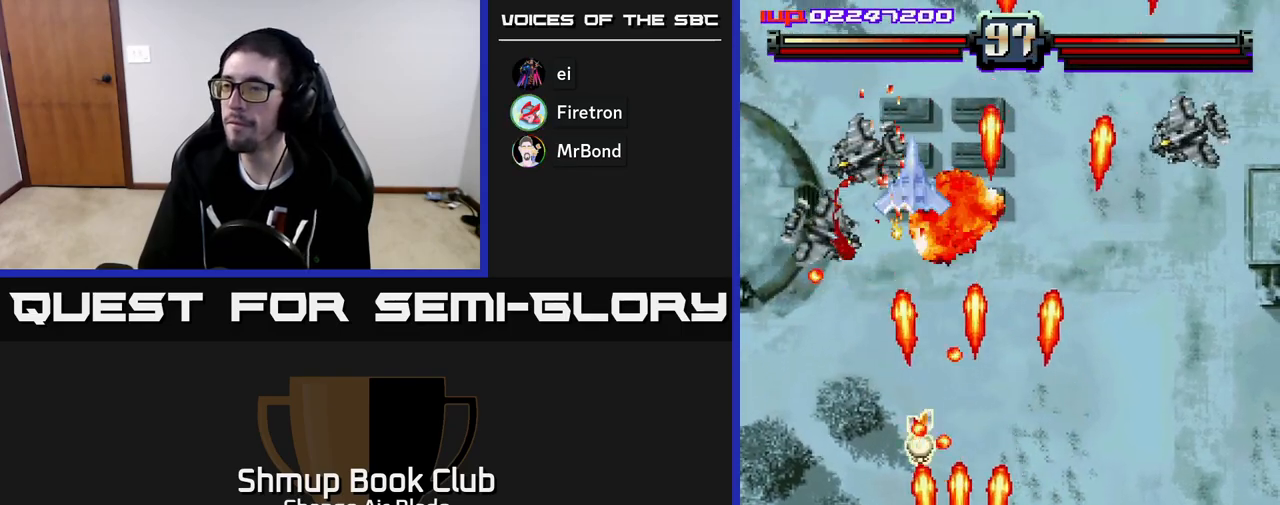
{"buttons": ["A", "DPAD_LEFT"], "left_stick": "down", "right_stick": "center", "events": [[200, "DPAD_LEFT", "up"], [233, "DPAD_RIGHT", "down"], [250, "DPAD_RIGHT", "up"], [283, "DPAD_LEFT", "down"]]}
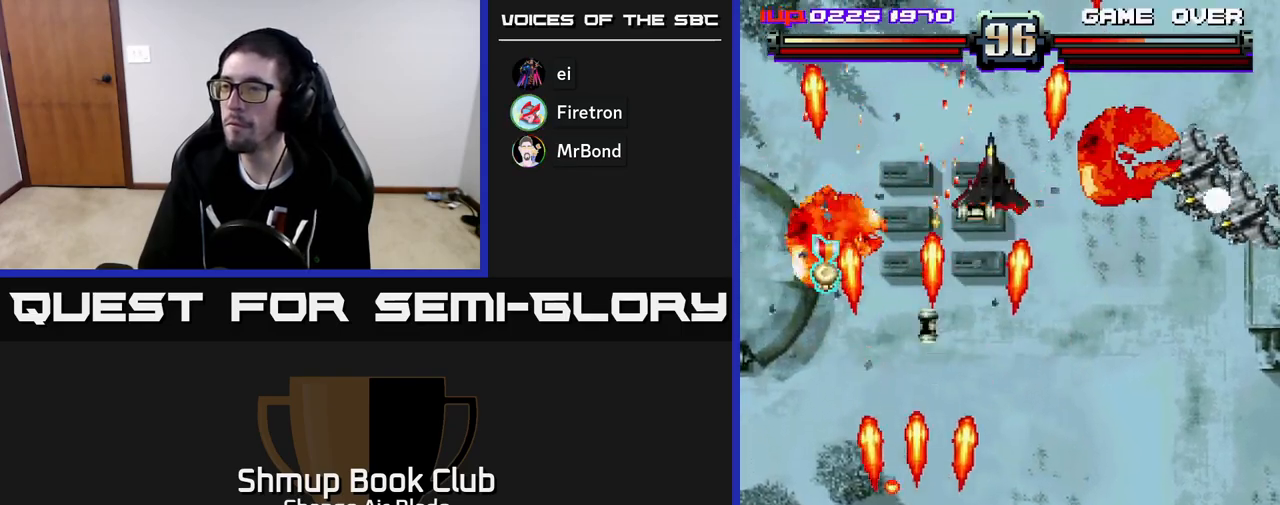
{"buttons": ["DPAD_RIGHT"], "left_stick": "down", "right_stick": "center", "events": [[200, "DPAD_UP", "down"], [300, "DPAD_LEFT", "up"], [417, "DPAD_RIGHT", "down"], [500, "A", "up"], [500, "DPAD_UP", "up"]]}
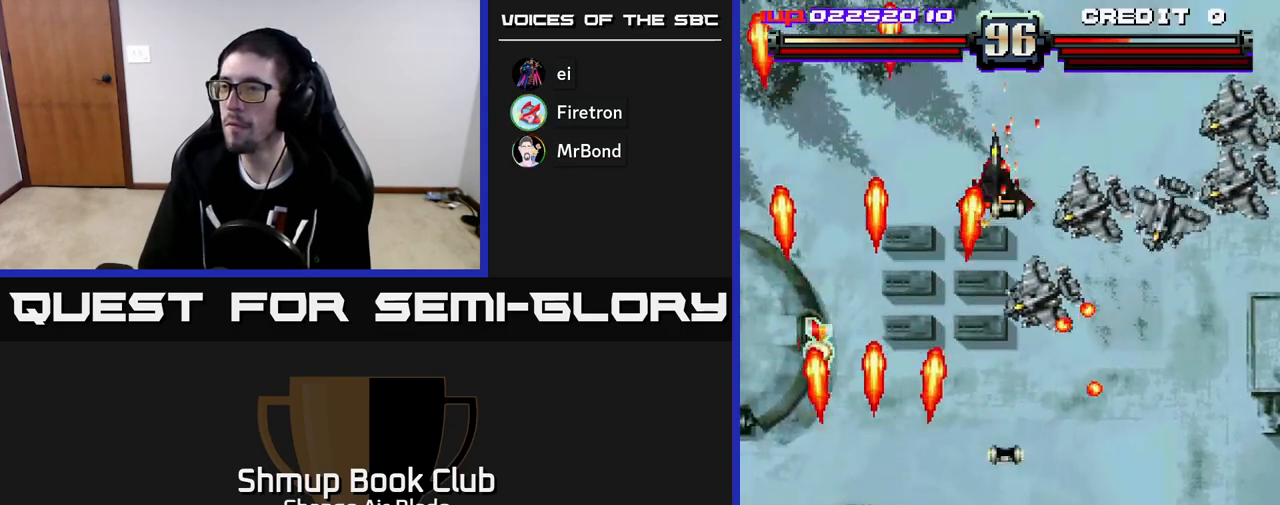
{"buttons": ["DPAD_UP", "DPAD_LEFT"], "left_stick": "down", "right_stick": "center", "events": [[33, "DPAD_UP", "down"], [83, "DPAD_RIGHT", "up"], [100, "DPAD_LEFT", "down"], [183, "DPAD_UP", "up"], [200, "DPAD_UP", "down"]]}
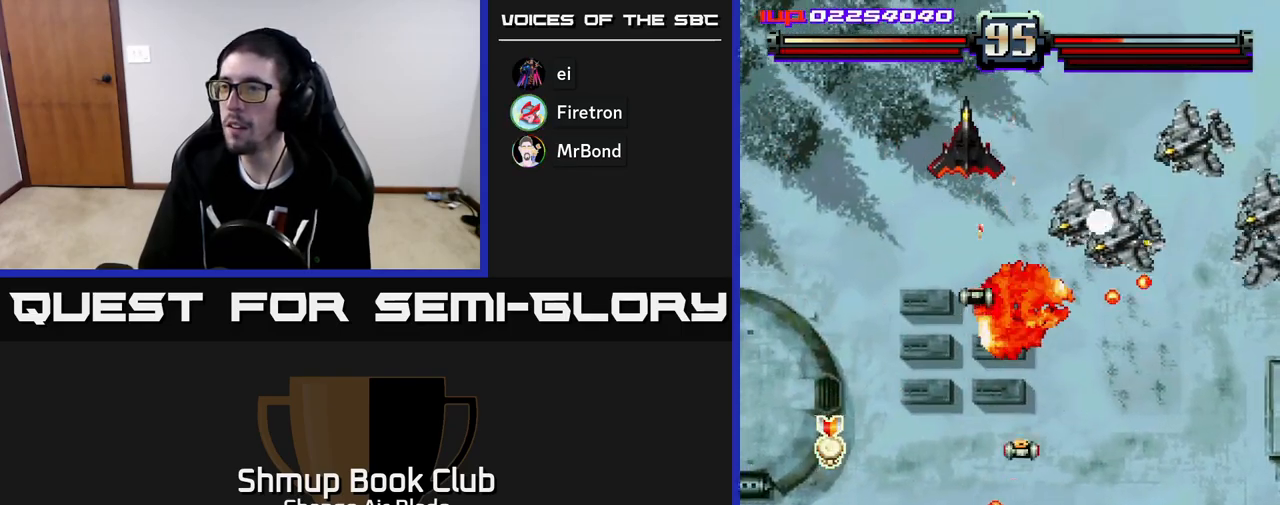
{"buttons": ["DPAD_DOWN", "DPAD_RIGHT"], "left_stick": "down", "right_stick": "center", "events": [[183, "DPAD_LEFT", "up"], [217, "DPAD_RIGHT", "down"], [250, "DPAD_UP", "up"], [300, "DPAD_DOWN", "down"]]}
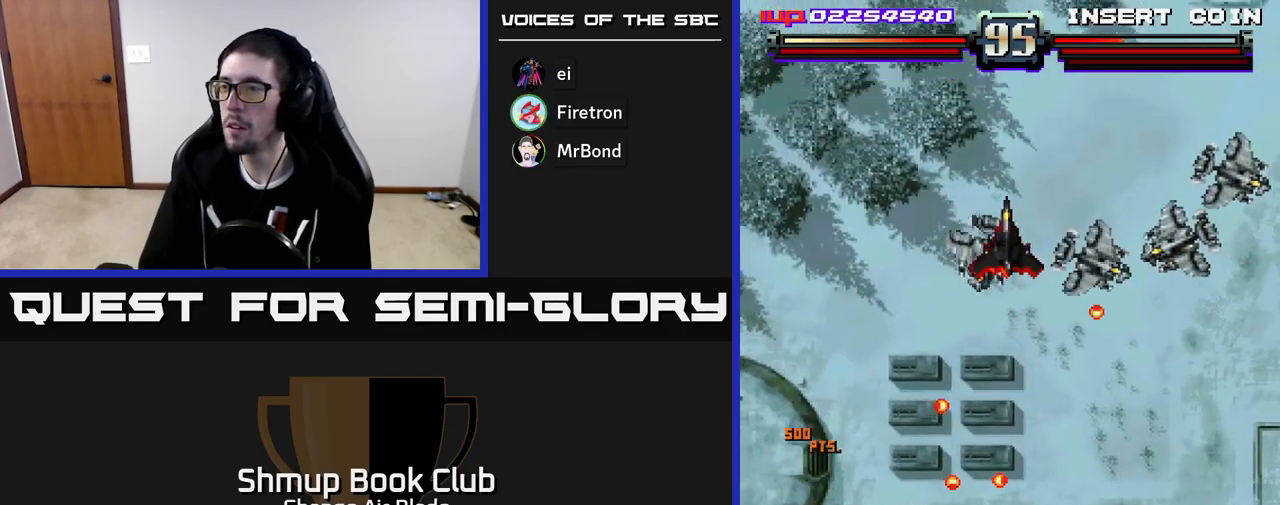
{"buttons": ["DPAD_DOWN", "DPAD_LEFT"], "left_stick": "down", "right_stick": "center", "events": [[67, "DPAD_RIGHT", "up"], [217, "DPAD_LEFT", "down"], [300, "DPAD_LEFT", "up"], [467, "DPAD_LEFT", "down"]]}
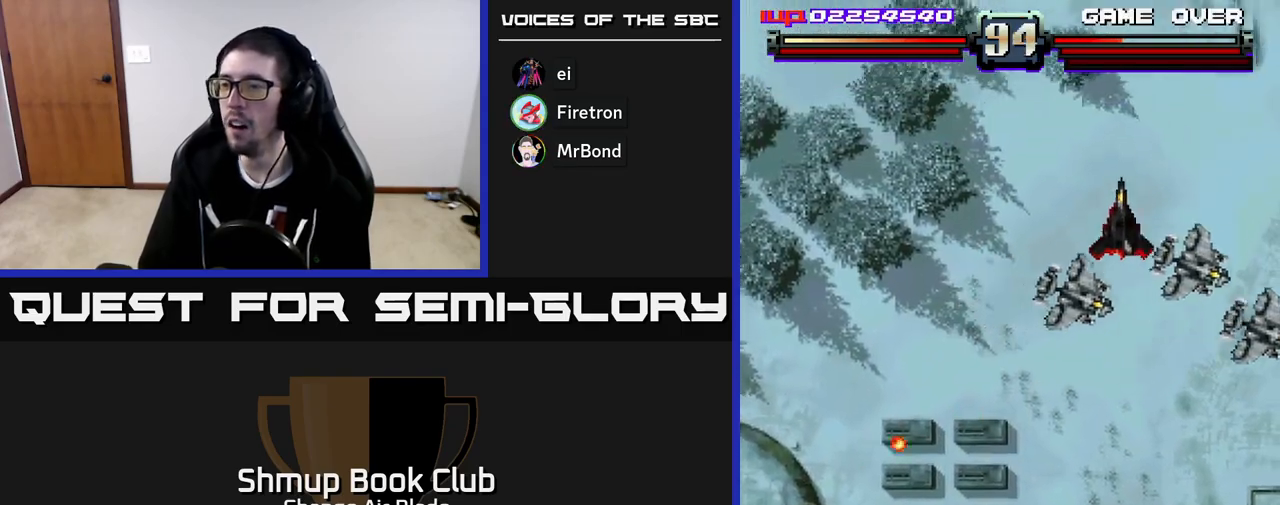
{"buttons": ["A", "DPAD_RIGHT"], "left_stick": "down", "right_stick": "center", "events": [[100, "DPAD_DOWN", "up"], [117, "DPAD_LEFT", "up"], [117, "DPAD_UP", "down"], [167, "DPAD_RIGHT", "down"], [250, "DPAD_UP", "up"], [283, "A", "down"]]}
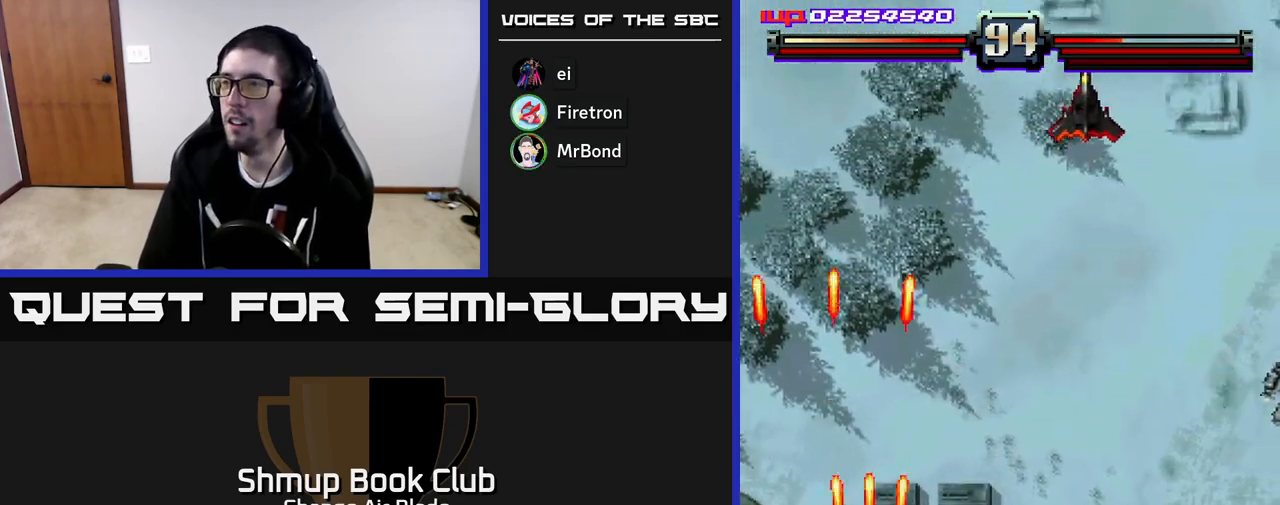
{"buttons": ["A", "DPAD_UP"], "left_stick": "down", "right_stick": "center", "events": [[367, "DPAD_UP", "down"], [450, "DPAD_RIGHT", "up"]]}
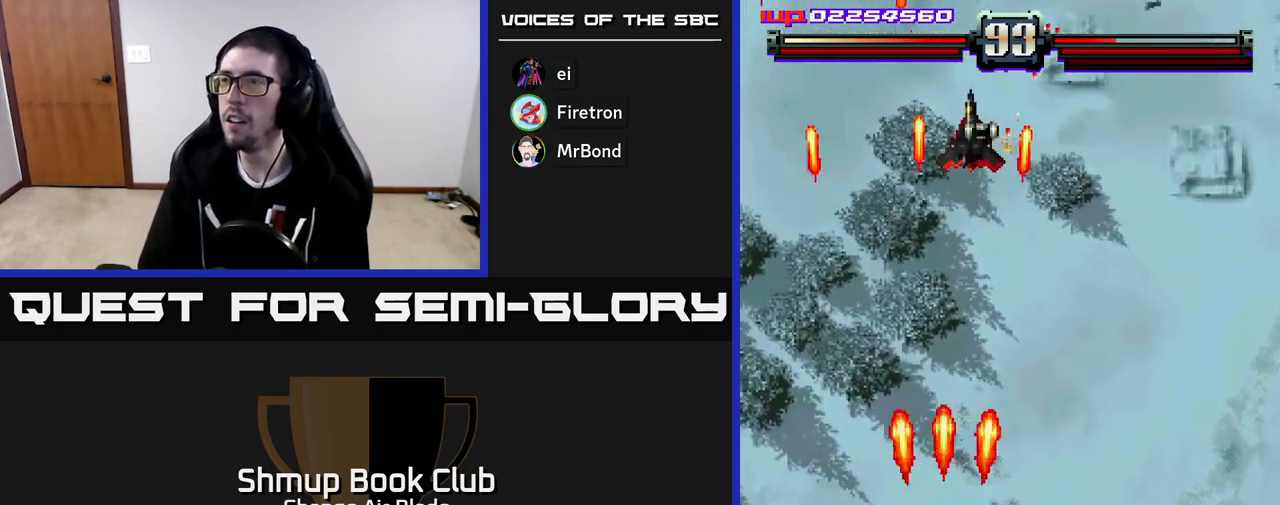
{"buttons": ["A", "DPAD_UP"], "left_stick": "down", "right_stick": "center", "events": [[17, "DPAD_RIGHT", "down"], [450, "DPAD_RIGHT", "up"]]}
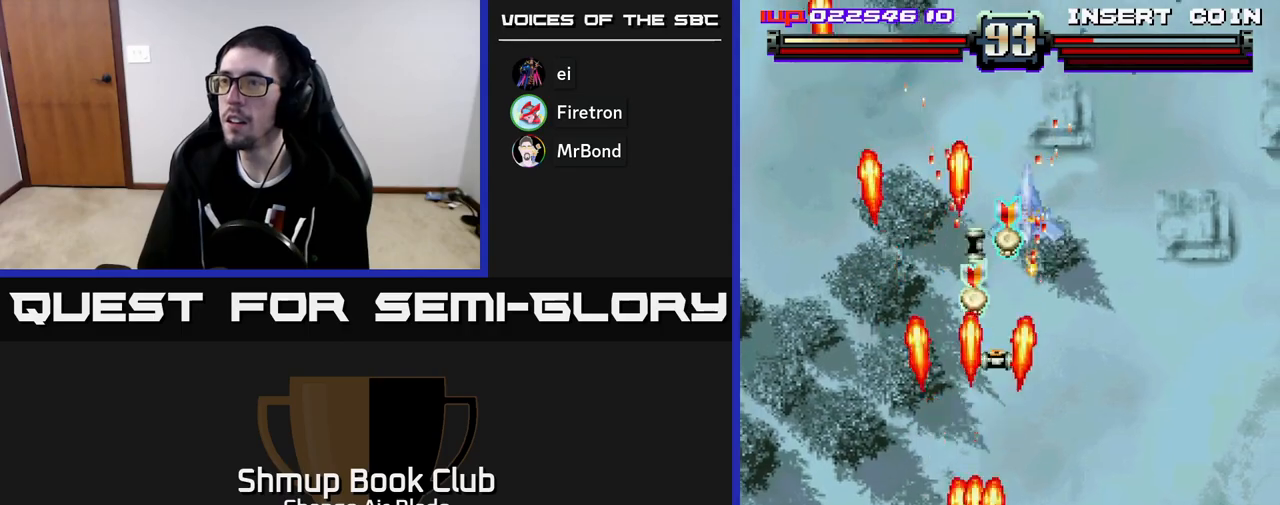
{"buttons": ["A", "DPAD_UP"], "left_stick": "down", "right_stick": "center", "events": [[100, "DPAD_RIGHT", "down"], [183, "DPAD_RIGHT", "up"], [317, "DPAD_LEFT", "down"], [400, "DPAD_LEFT", "up"]]}
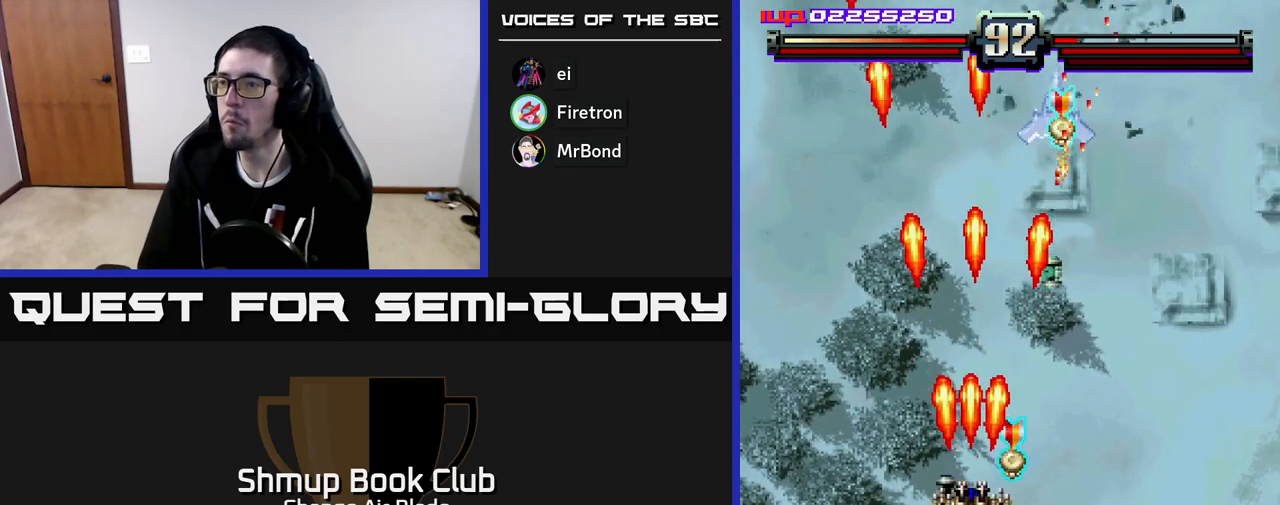
{"buttons": ["A", "DPAD_RIGHT"], "left_stick": "down", "right_stick": "center", "events": [[17, "DPAD_RIGHT", "down"], [50, "DPAD_UP", "up"]]}
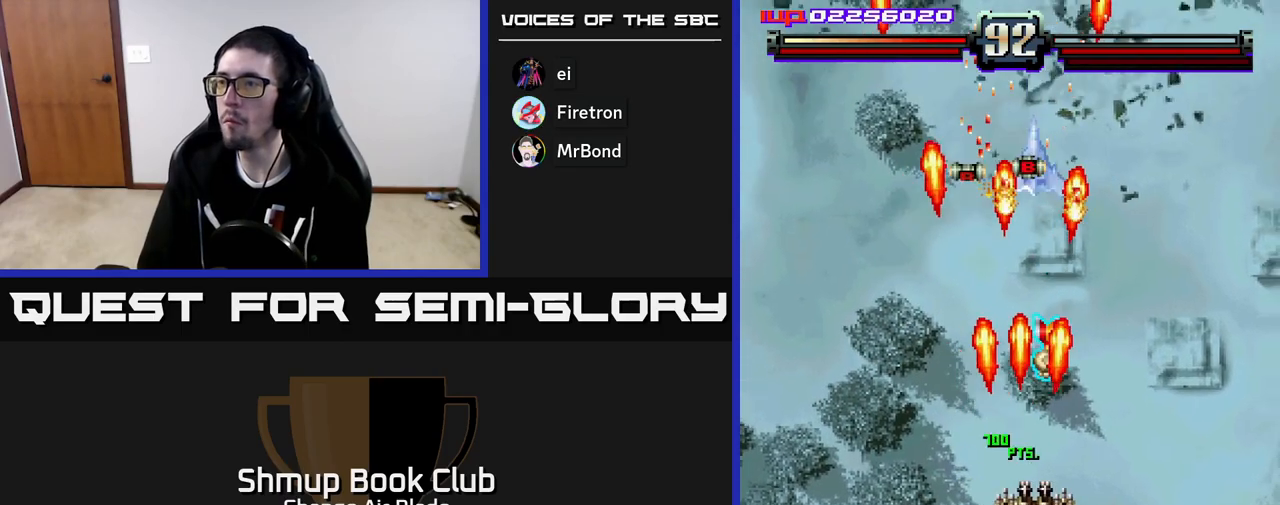
{"buttons": ["A", "DPAD_DOWN", "DPAD_LEFT"], "left_stick": "down", "right_stick": "center", "events": [[133, "DPAD_RIGHT", "up"], [150, "DPAD_UP", "down"], [183, "DPAD_LEFT", "down"], [333, "DPAD_UP", "up"], [400, "DPAD_DOWN", "down"]]}
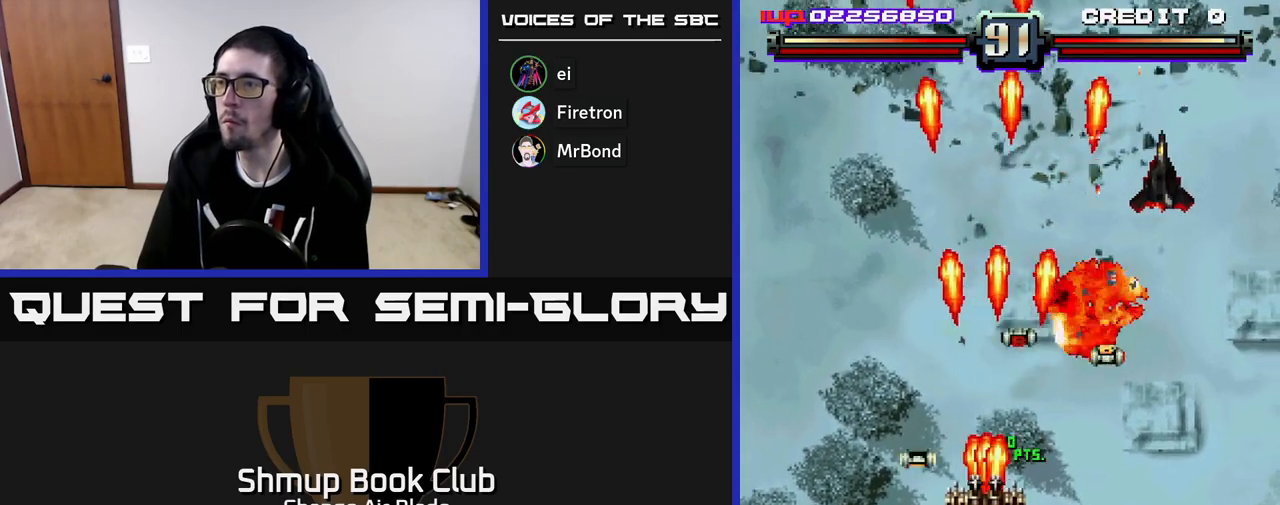
{"buttons": ["A", "DPAD_DOWN", "DPAD_RIGHT"], "left_stick": "down", "right_stick": "center", "events": [[117, "DPAD_LEFT", "up"], [133, "DPAD_RIGHT", "down"], [150, "DPAD_DOWN", "up"], [400, "DPAD_DOWN", "down"]]}
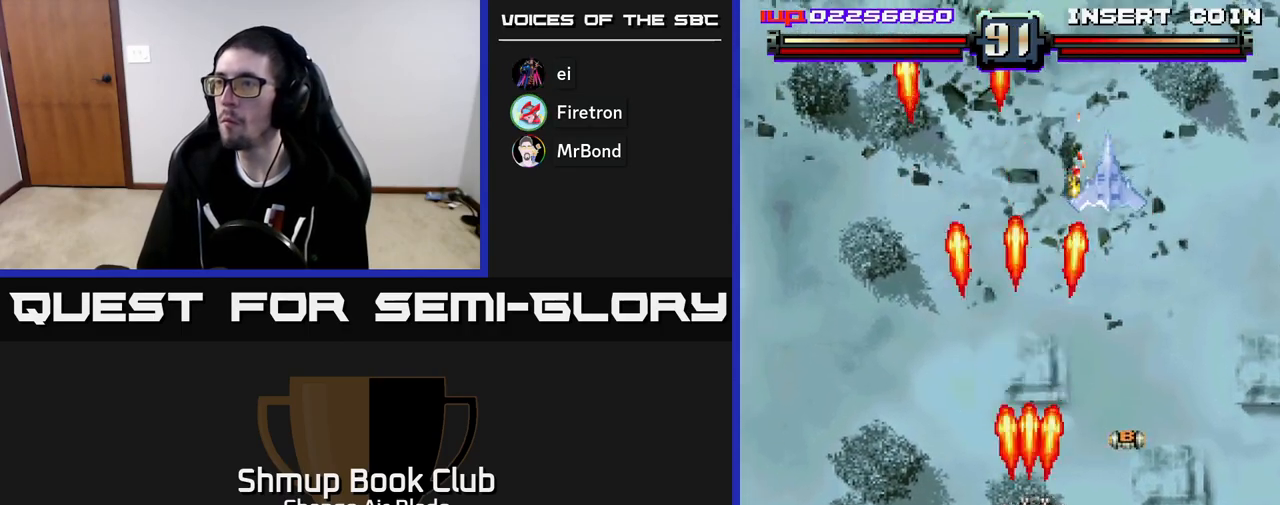
{"buttons": ["A", "DPAD_RIGHT"], "left_stick": "down", "right_stick": "center", "events": [[67, "DPAD_DOWN", "up"]]}